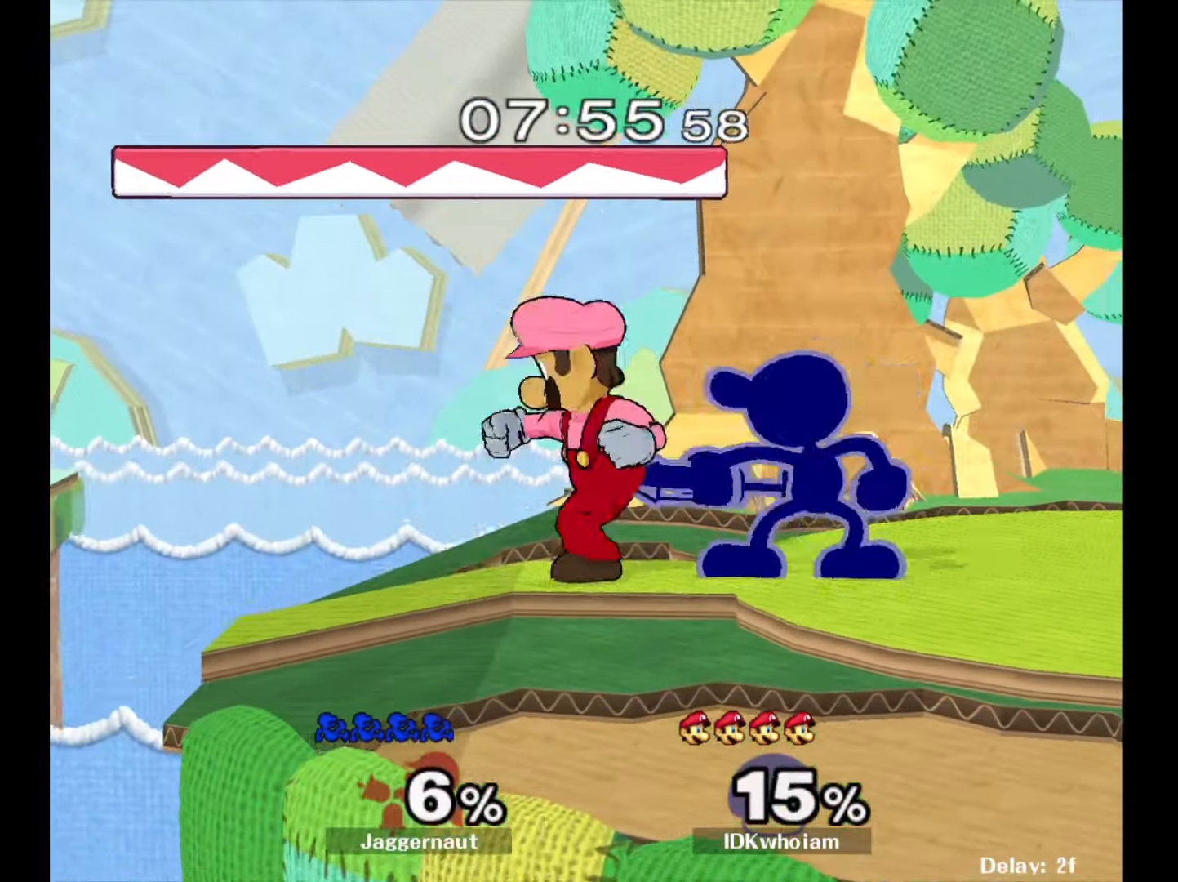
Gameplay with a controller (Nintendo layout); each line is a JSON object with the inputs held at the frame after it. "events" lists button and stick changes between this image and that frame as [ms after this image, input, new state], when the widget could be followed in between. Not read: L3 R3.
{"buttons": ["A"], "left_stick": "center", "right_stick": "center", "events": [[17, "A", "down"], [150, "A", "up"], [467, "A", "down"]]}
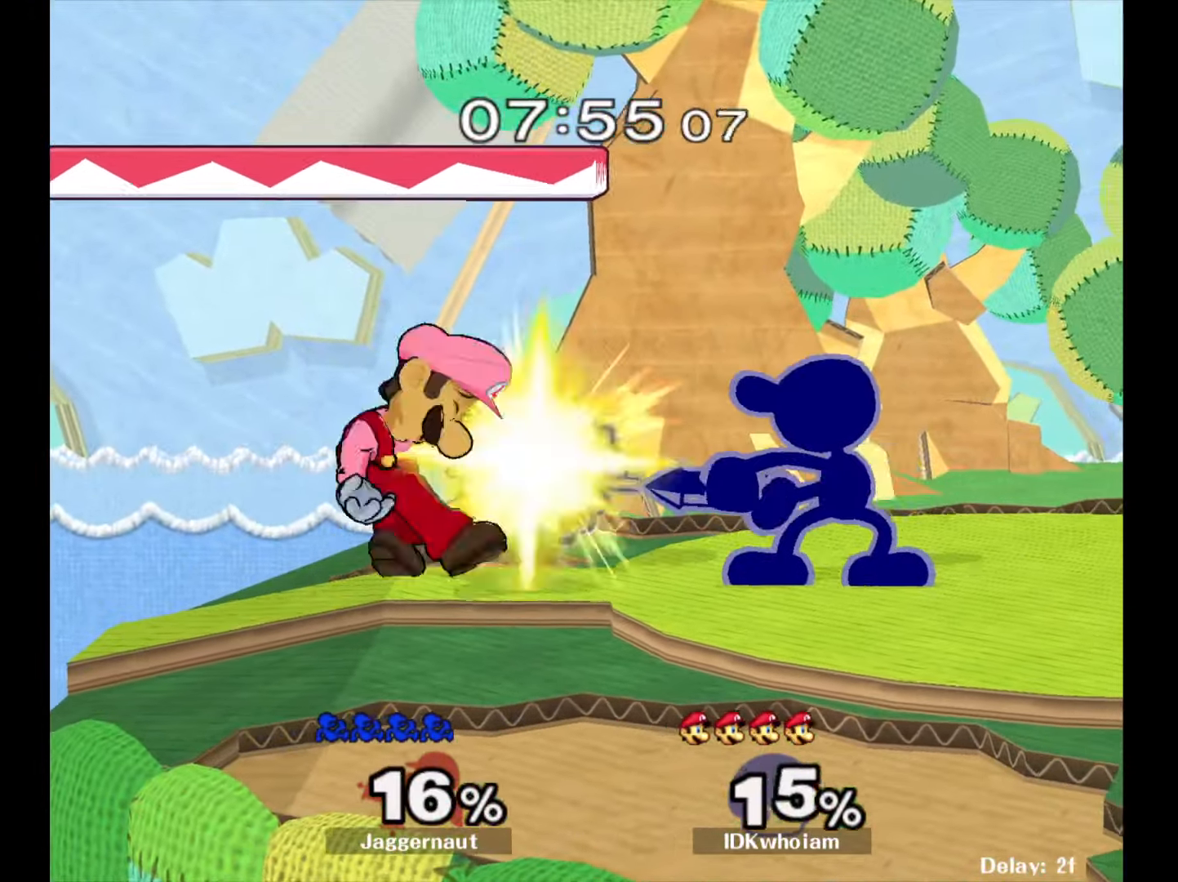
{"buttons": [], "left_stick": "down", "right_stick": "center", "events": [[100, "A", "up"], [134, "left_stick", "down"], [250, "A", "down"], [317, "A", "up"], [367, "A", "down"], [500, "A", "up"]]}
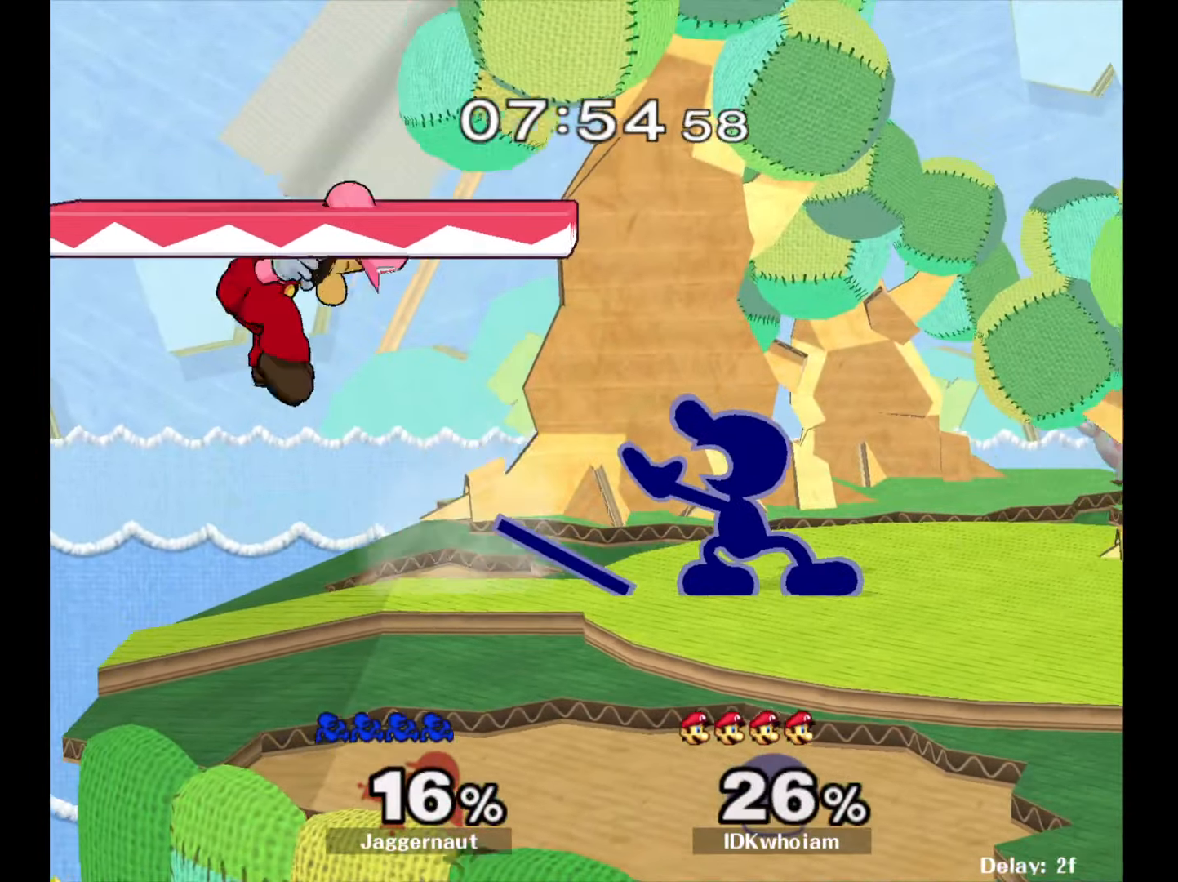
{"buttons": [], "left_stick": "left", "right_stick": "center", "events": [[67, "left_stick", "center"], [267, "left_stick", "left"]]}
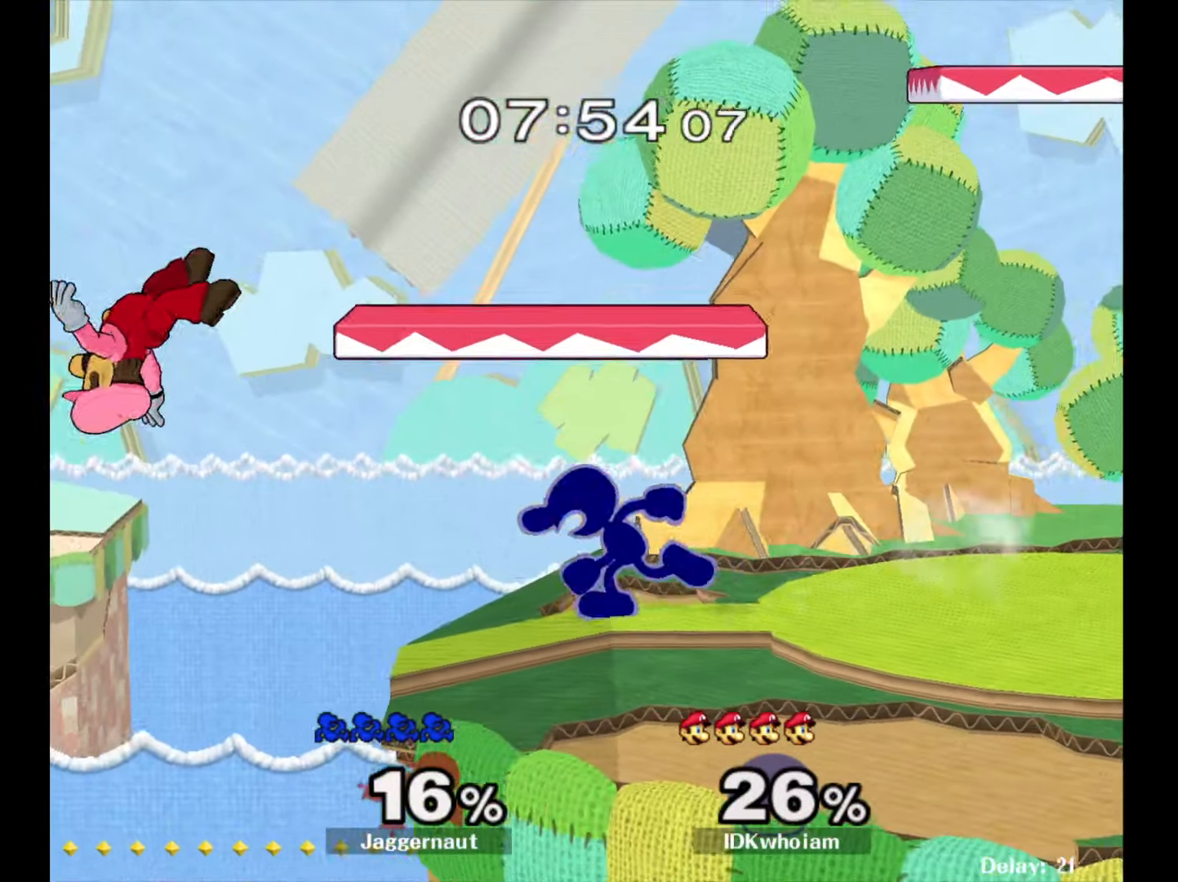
{"buttons": [], "left_stick": "center", "right_stick": "center", "events": [[117, "Y", "down"], [117, "left_stick", "down-right"], [200, "R1", "down"], [284, "Y", "up"], [317, "left_stick", "center"], [334, "R1", "up"]]}
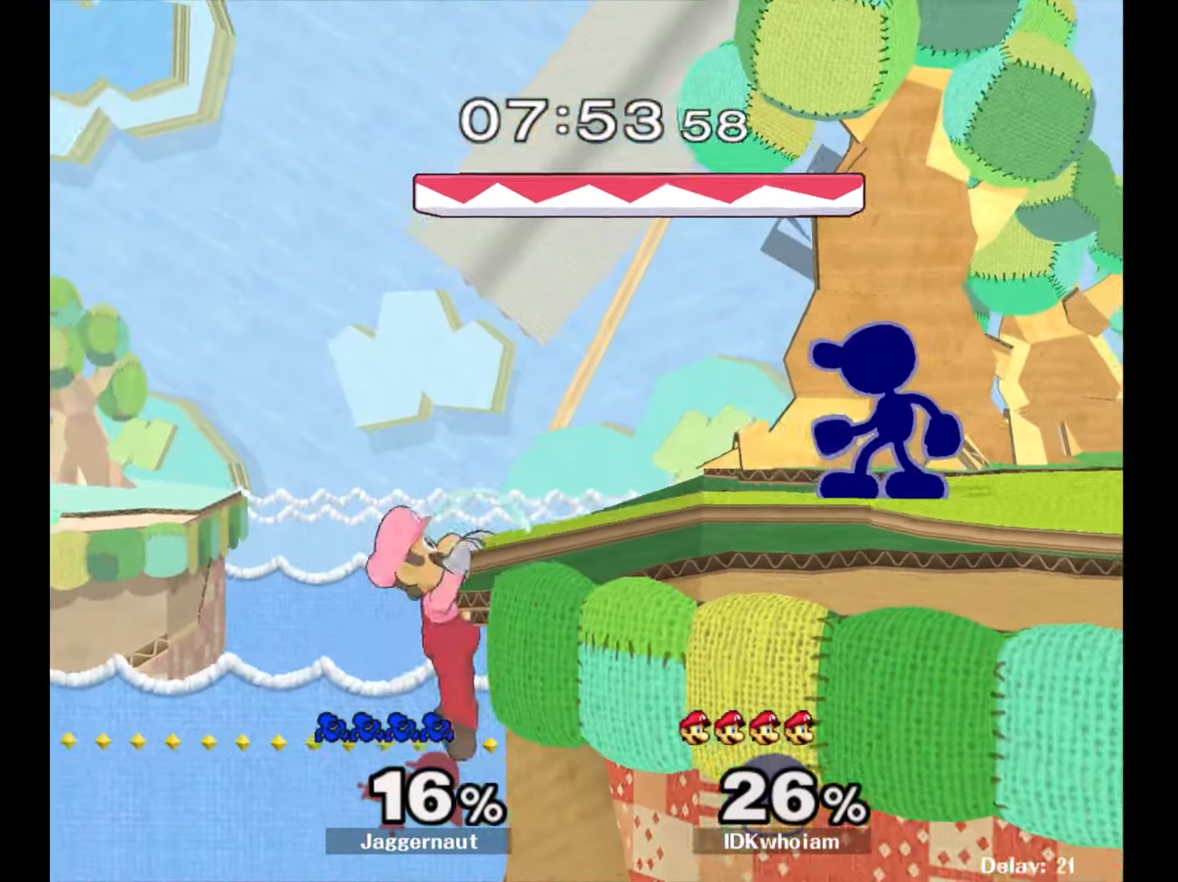
{"buttons": ["Y", "R1"], "left_stick": "down-right", "right_stick": "center", "events": [[367, "left_stick", "down-right"], [400, "Y", "down"], [467, "R1", "down"]]}
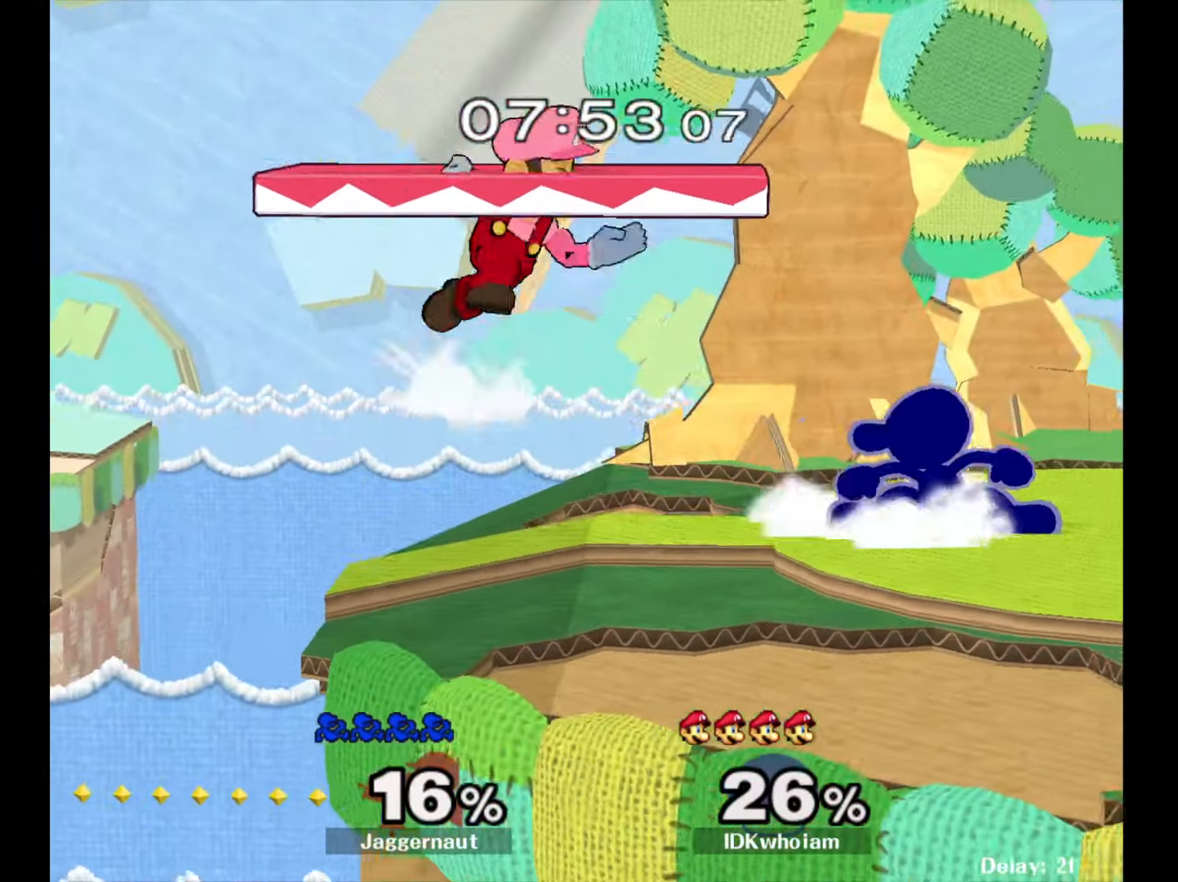
{"buttons": [], "left_stick": "center", "right_stick": "center", "events": [[34, "Y", "up"], [50, "left_stick", "center"], [84, "R1", "up"]]}
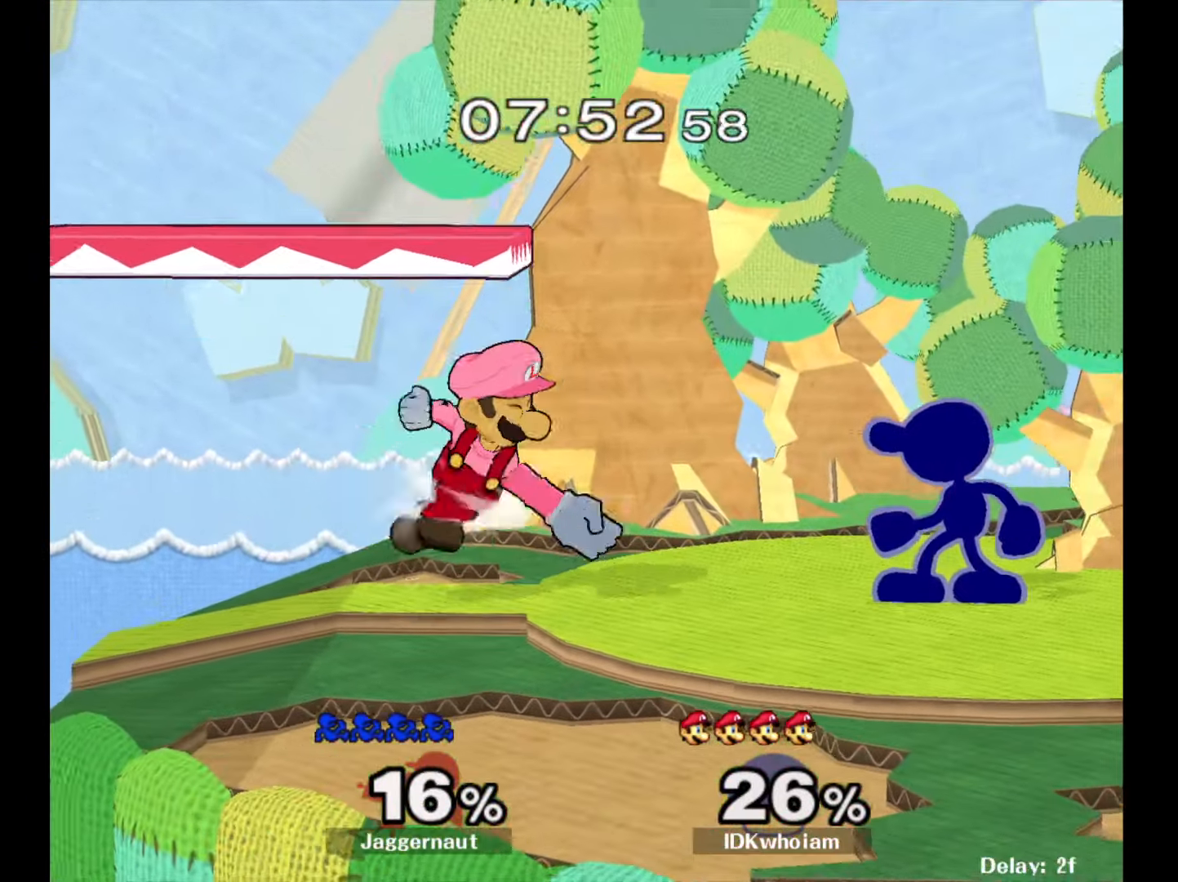
{"buttons": [], "left_stick": "center", "right_stick": "center", "events": [[334, "A", "down"], [484, "A", "up"]]}
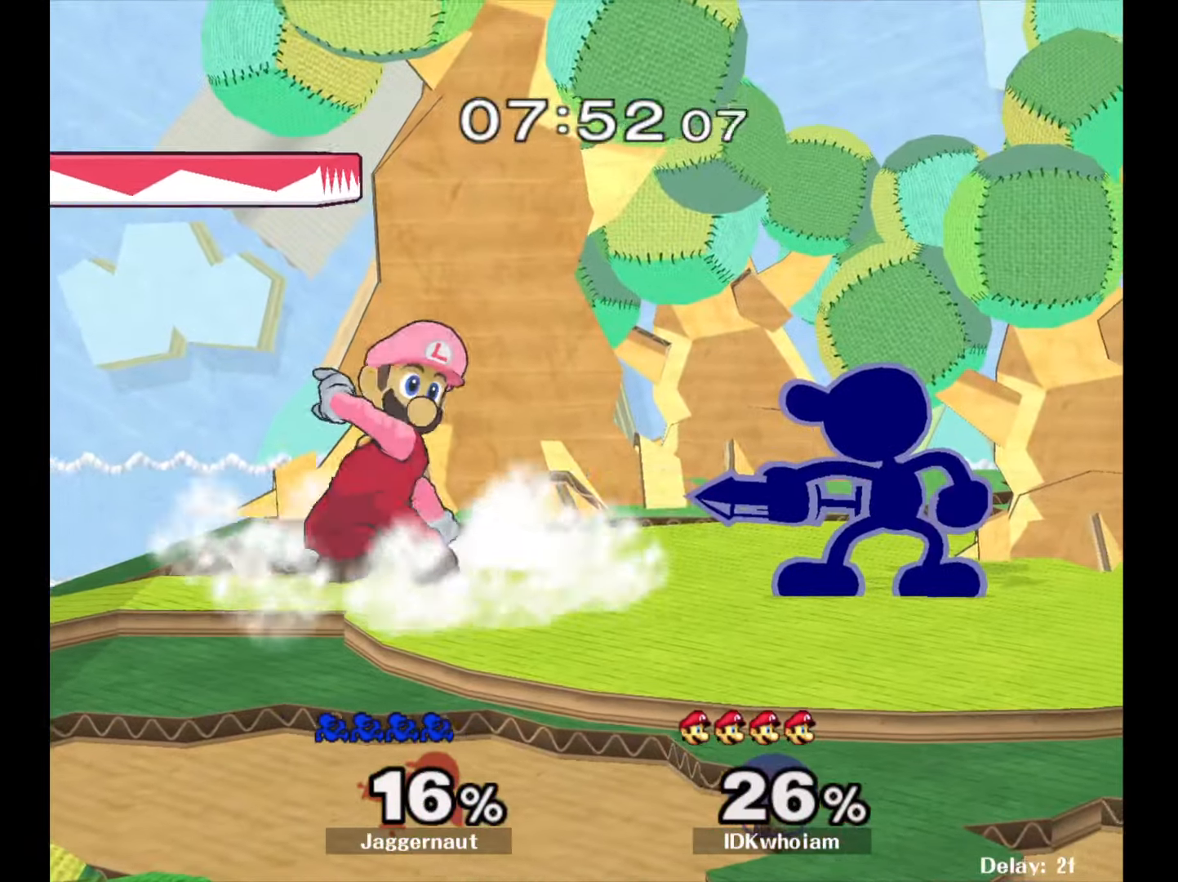
{"buttons": [], "left_stick": "center", "right_stick": "center", "events": [[200, "A", "down"], [317, "A", "up"]]}
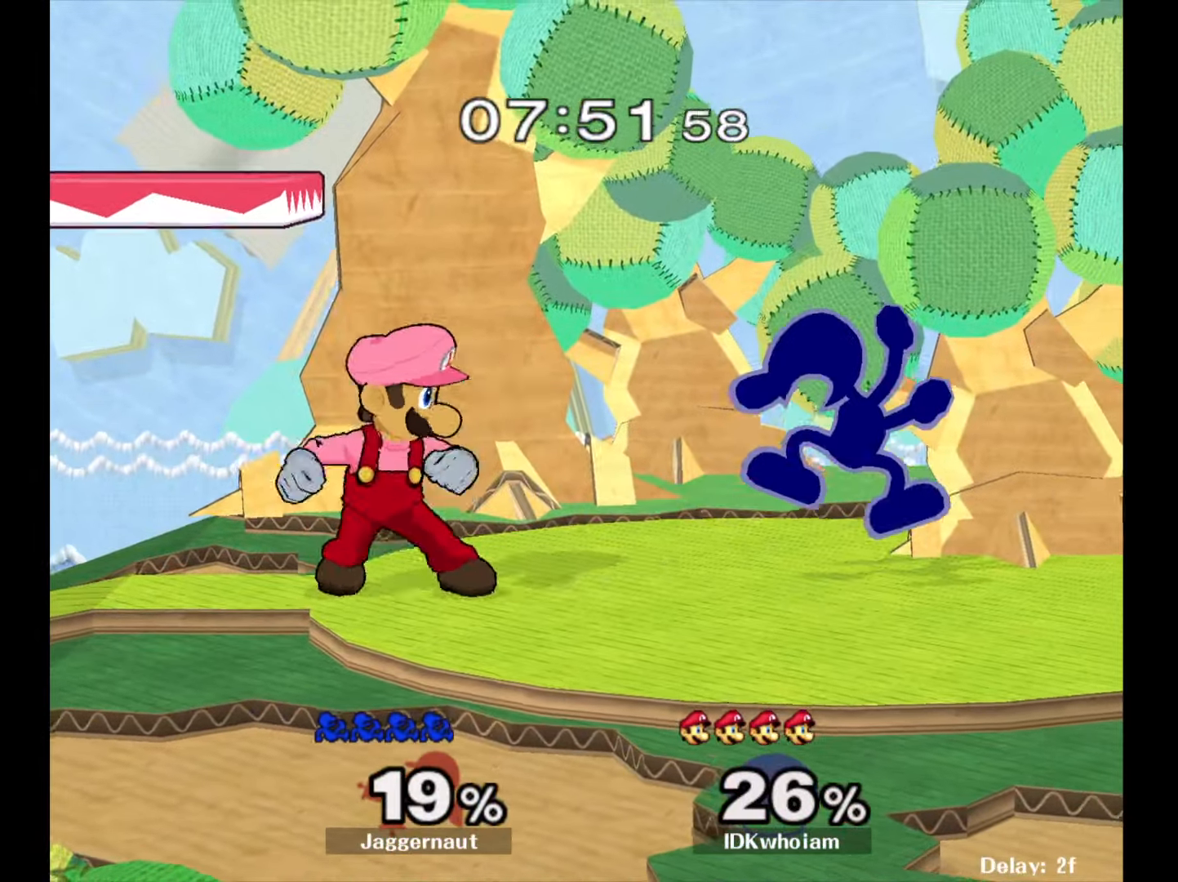
{"buttons": [], "left_stick": "down", "right_stick": "center", "events": [[267, "left_stick", "down-left"], [367, "left_stick", "down"]]}
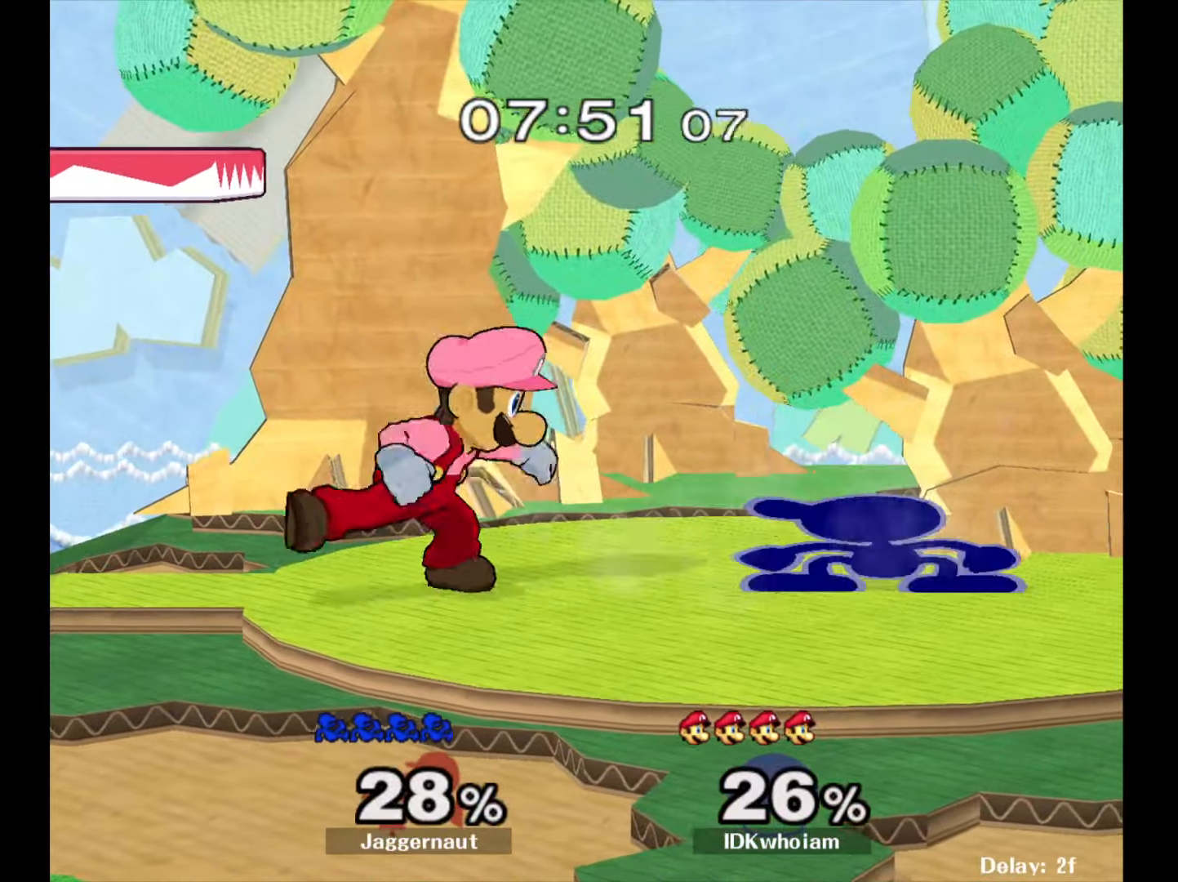
{"buttons": [], "left_stick": "center", "right_stick": "center", "events": [[84, "A", "down"], [217, "A", "up"], [367, "left_stick", "center"]]}
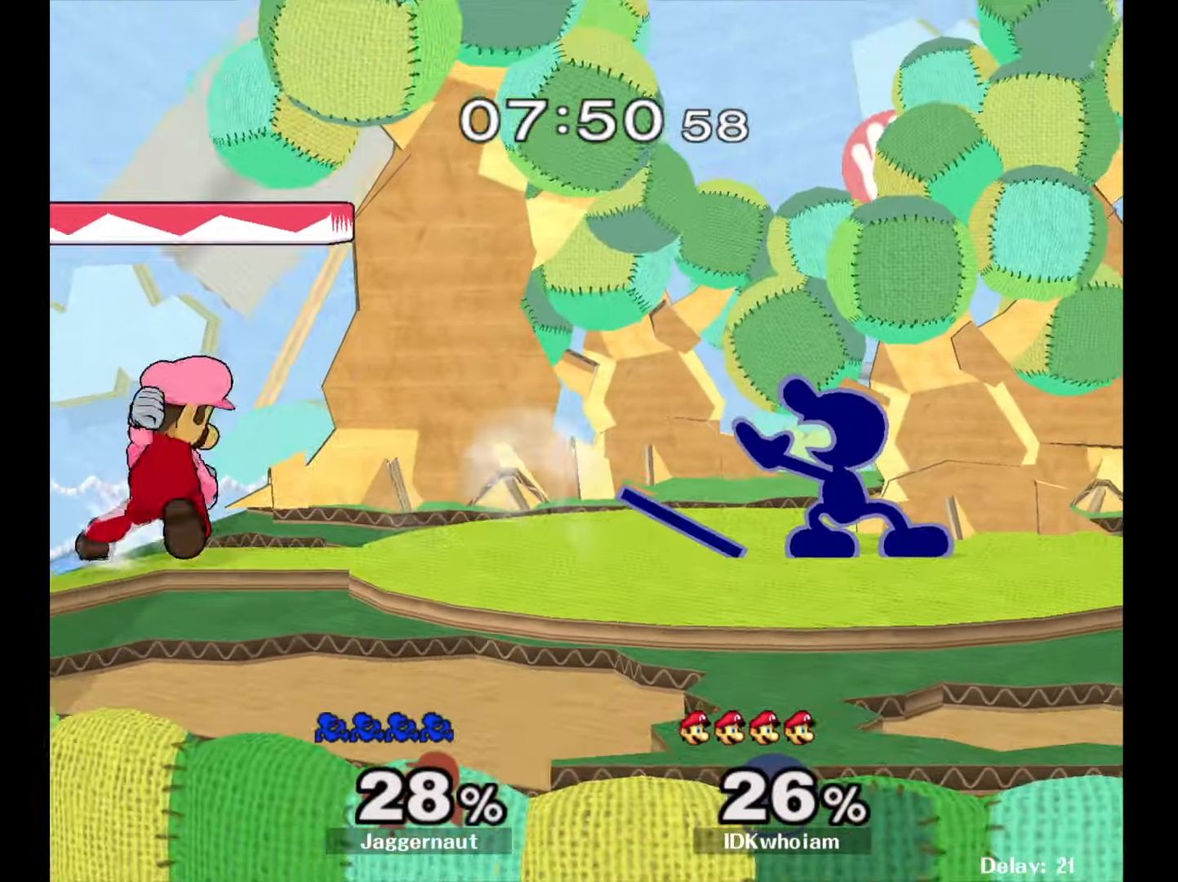
{"buttons": [], "left_stick": "center", "right_stick": "center", "events": [[100, "left_stick", "left"], [134, "Y", "down"], [150, "Y", "up"], [217, "A", "down"], [317, "A", "up"], [384, "left_stick", "center"]]}
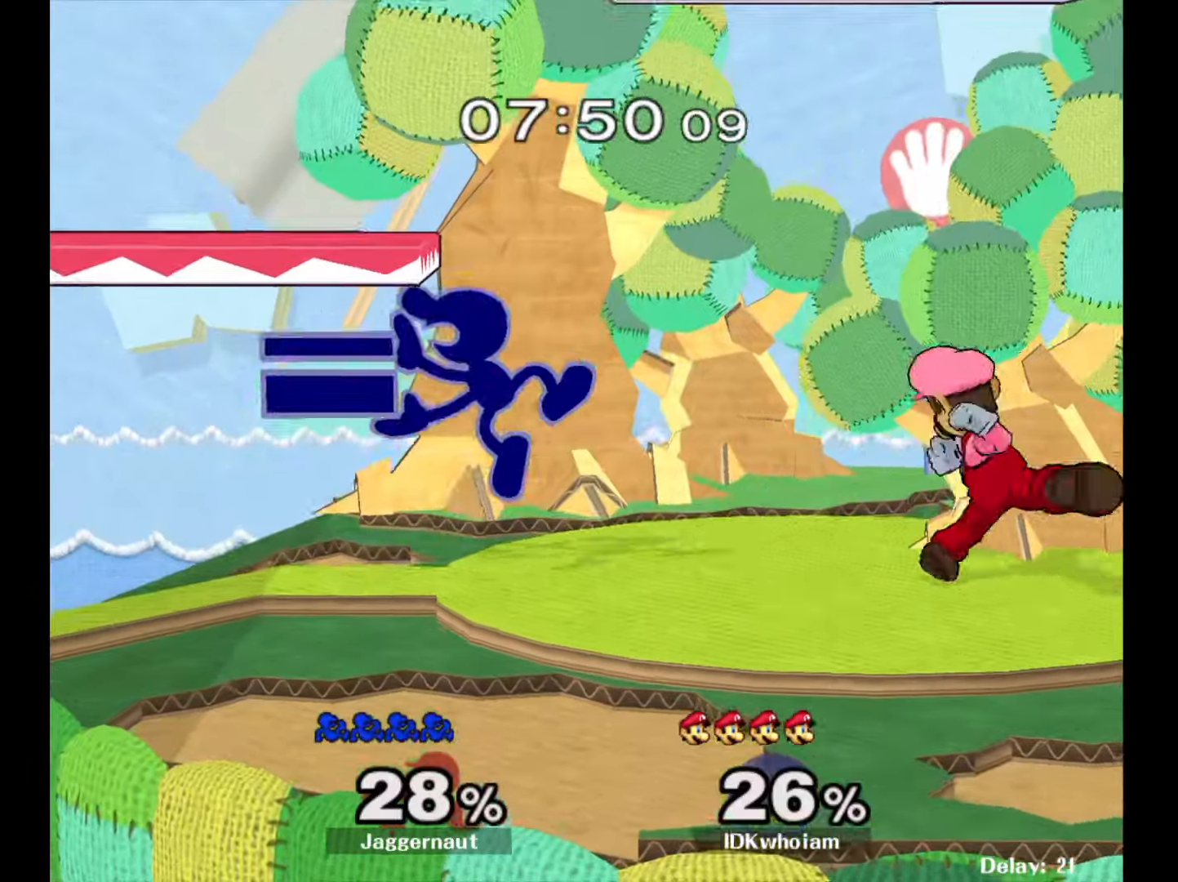
{"buttons": [], "left_stick": "right", "right_stick": "center", "events": [[50, "R1", "down"], [50, "left_stick", "down-left"], [184, "left_stick", "center"], [200, "R1", "up"], [300, "left_stick", "right"]]}
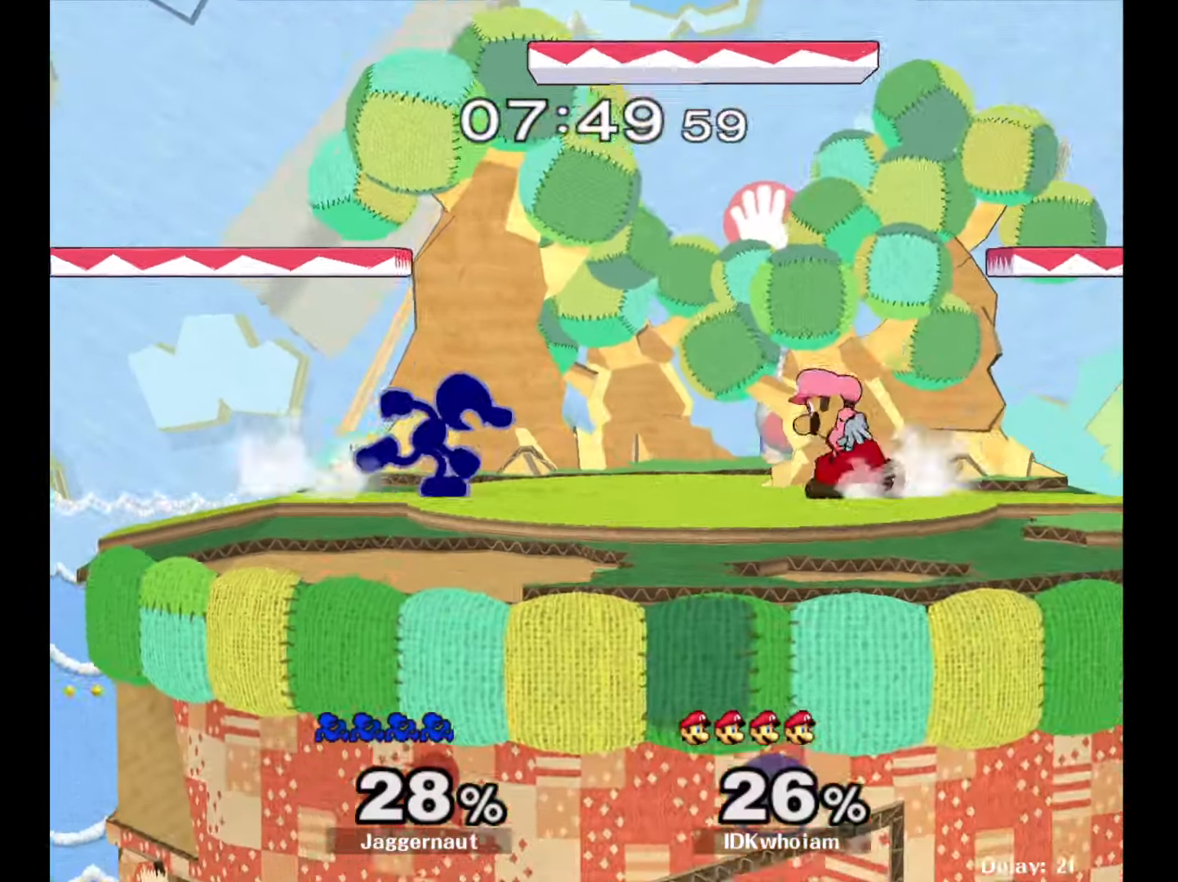
{"buttons": [], "left_stick": "center", "right_stick": "center", "events": [[67, "left_stick", "down-left"], [100, "Y", "down"], [200, "left_stick", "center"], [267, "Y", "up"], [350, "A", "down"], [467, "A", "up"]]}
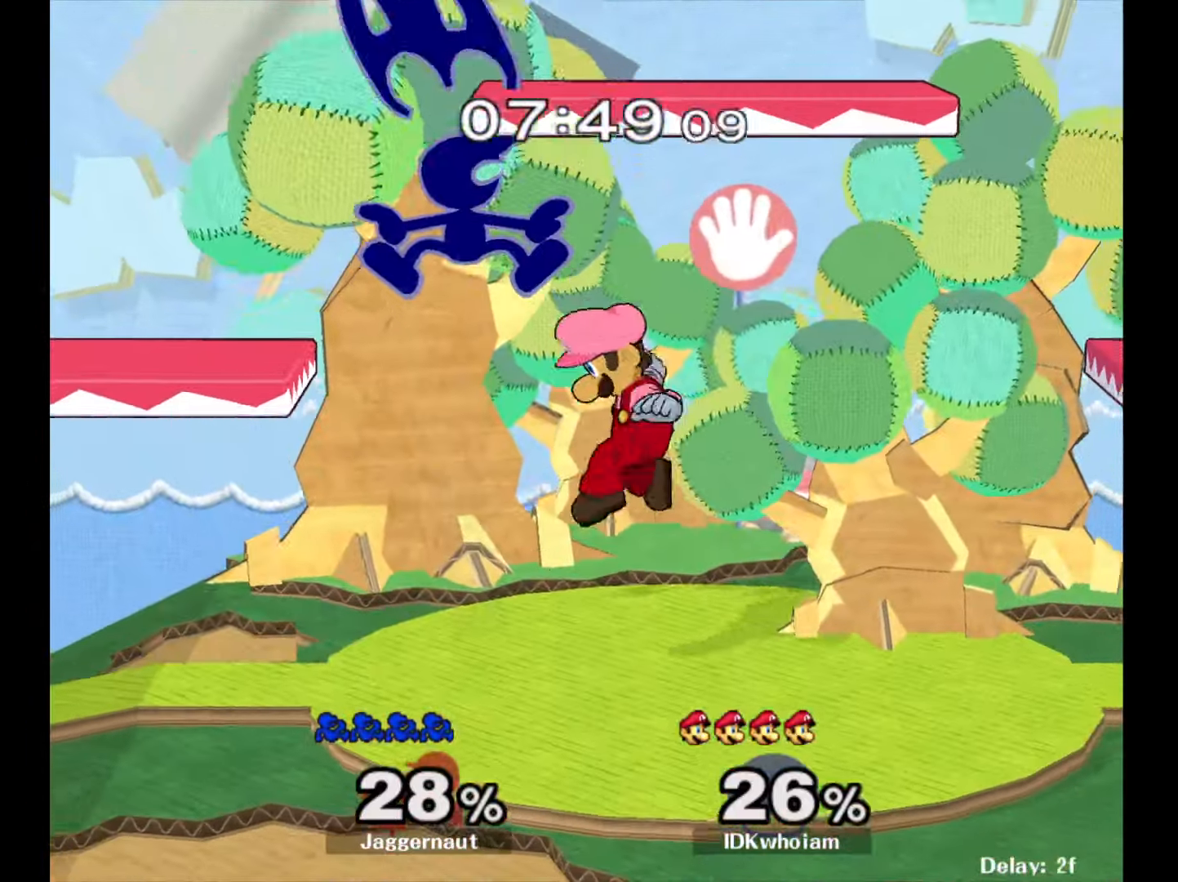
{"buttons": ["R1"], "left_stick": "center", "right_stick": "center", "events": [[67, "left_stick", "down-left"], [184, "left_stick", "left"], [317, "R1", "down"], [450, "left_stick", "center"]]}
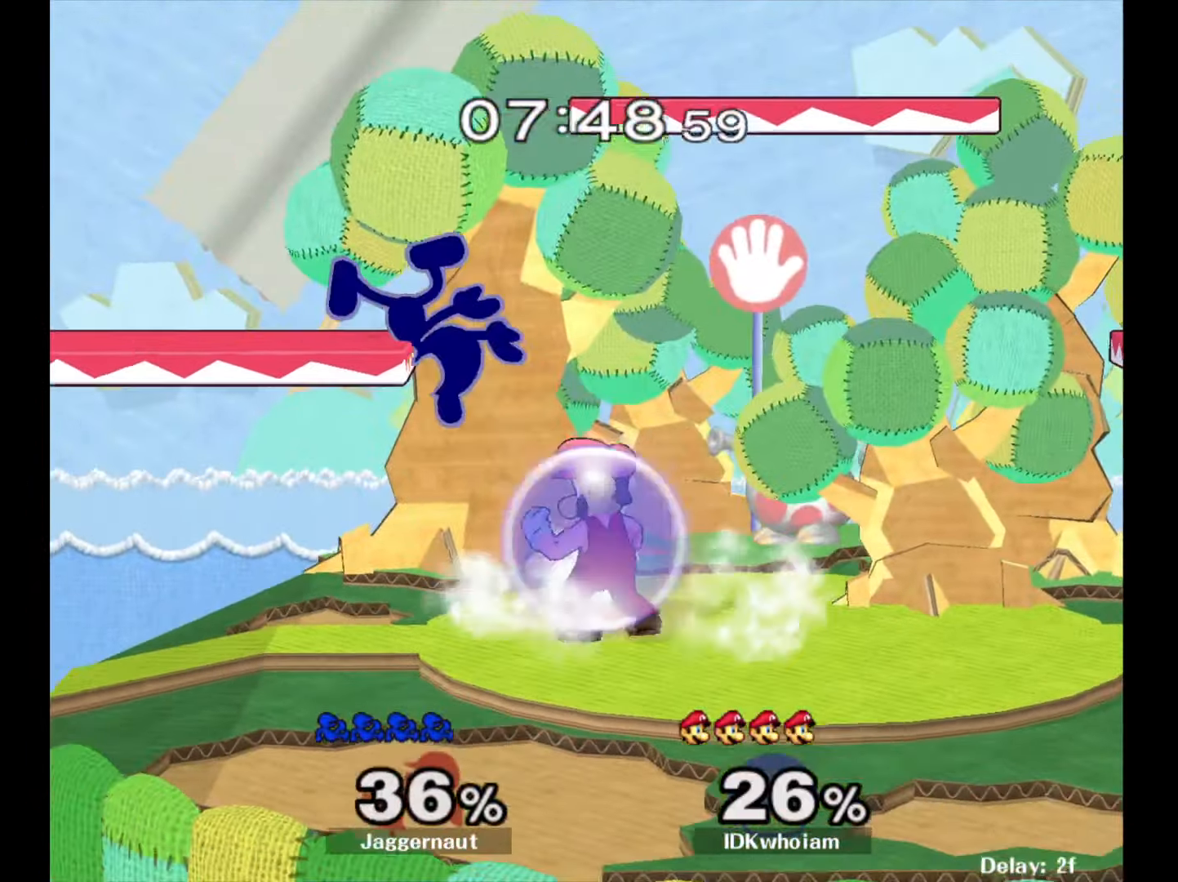
{"buttons": [], "left_stick": "up-right", "right_stick": "down", "events": [[17, "R1", "up"], [234, "Y", "down"], [367, "left_stick", "up-right"], [384, "Y", "up"], [450, "right_stick", "down"]]}
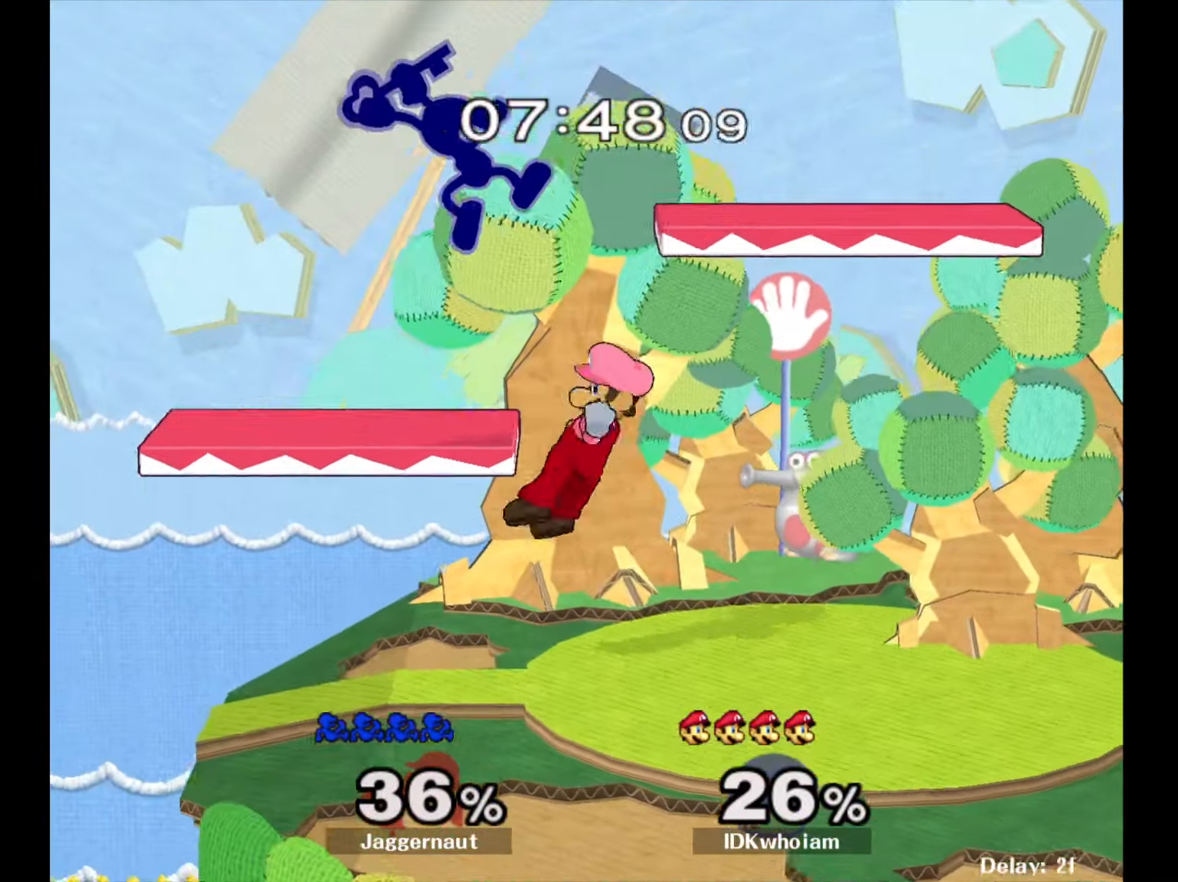
{"buttons": [], "left_stick": "down-right", "right_stick": "center", "events": [[17, "right_stick", "center"], [67, "left_stick", "up-left"], [134, "left_stick", "down-left"], [267, "left_stick", "right"], [484, "left_stick", "down-right"]]}
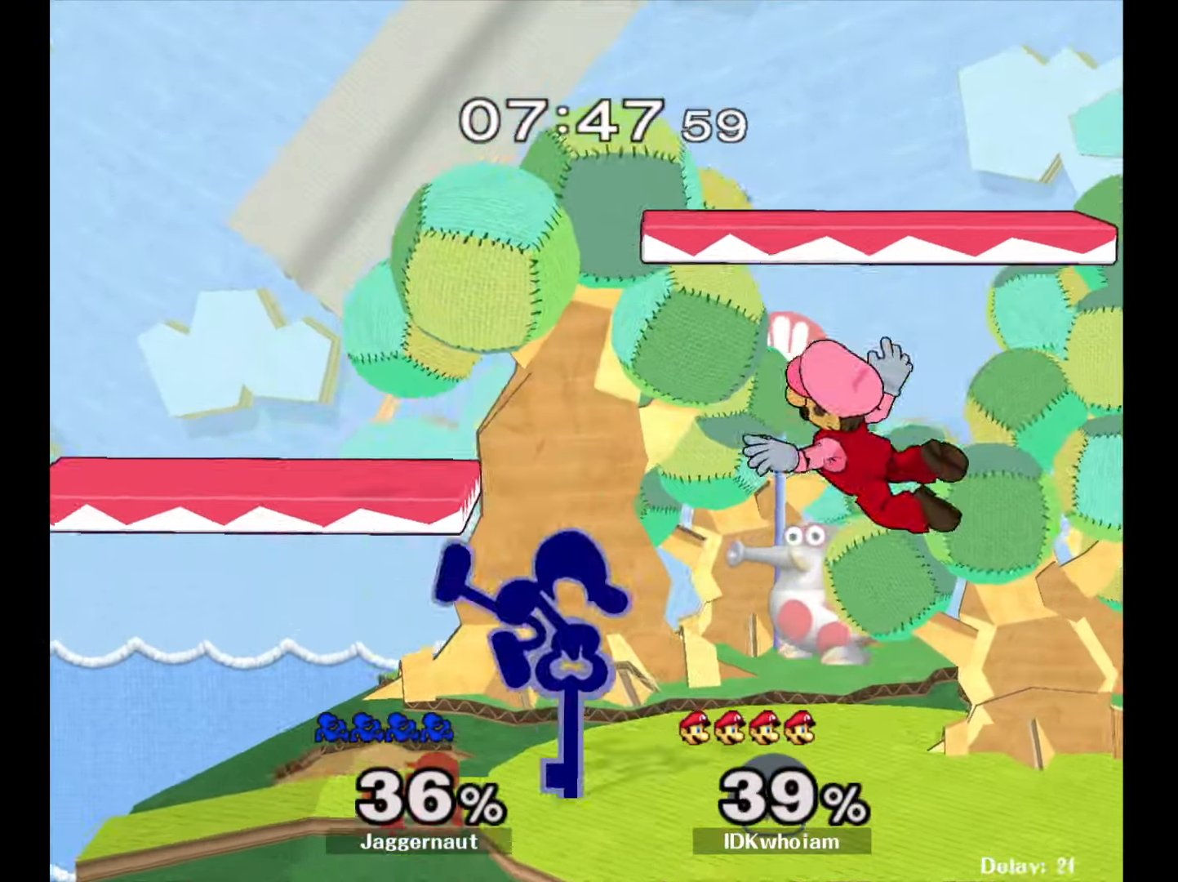
{"buttons": ["A"], "left_stick": "right", "right_stick": "center", "events": [[17, "left_stick", "down"], [34, "R1", "down"], [167, "R1", "up"], [167, "left_stick", "center"], [284, "left_stick", "right"], [317, "Y", "down"], [350, "Y", "up"], [434, "A", "down"]]}
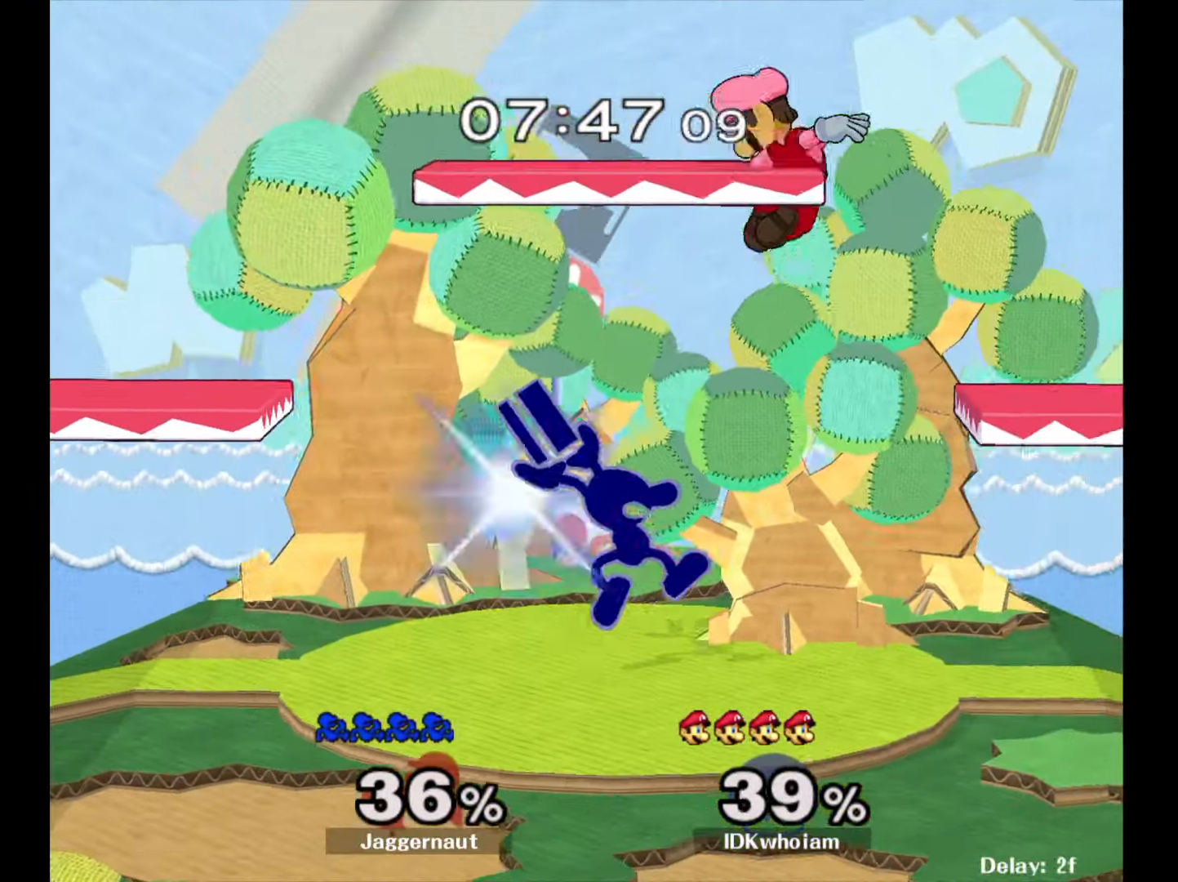
{"buttons": [], "left_stick": "left", "right_stick": "center", "events": [[17, "A", "up"], [117, "left_stick", "center"], [217, "R1", "down"], [217, "left_stick", "down"], [350, "left_stick", "center"], [367, "R1", "up"], [484, "left_stick", "left"]]}
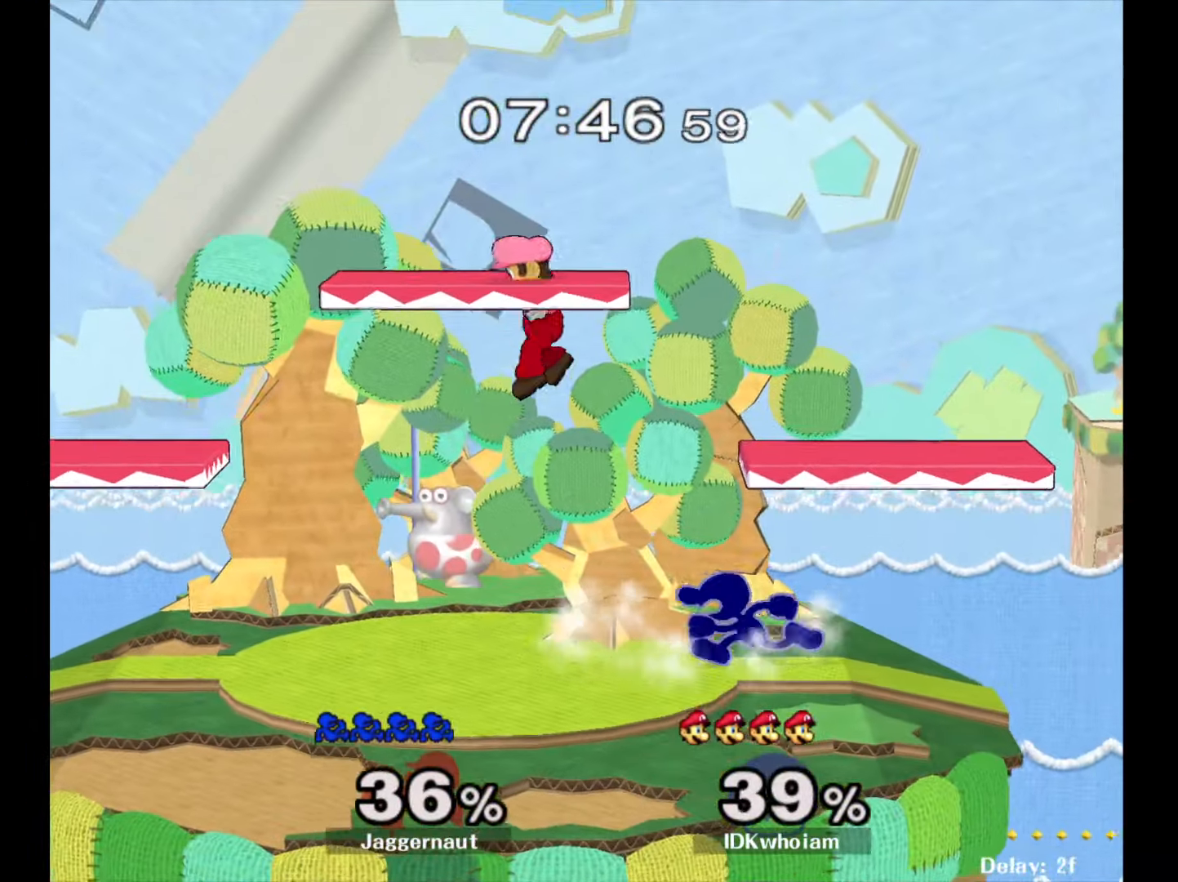
{"buttons": [], "left_stick": "up-left", "right_stick": "center", "events": [[50, "Y", "down"], [117, "A", "down"], [117, "left_stick", "up"], [150, "Y", "up"], [234, "A", "up"], [450, "left_stick", "up-left"]]}
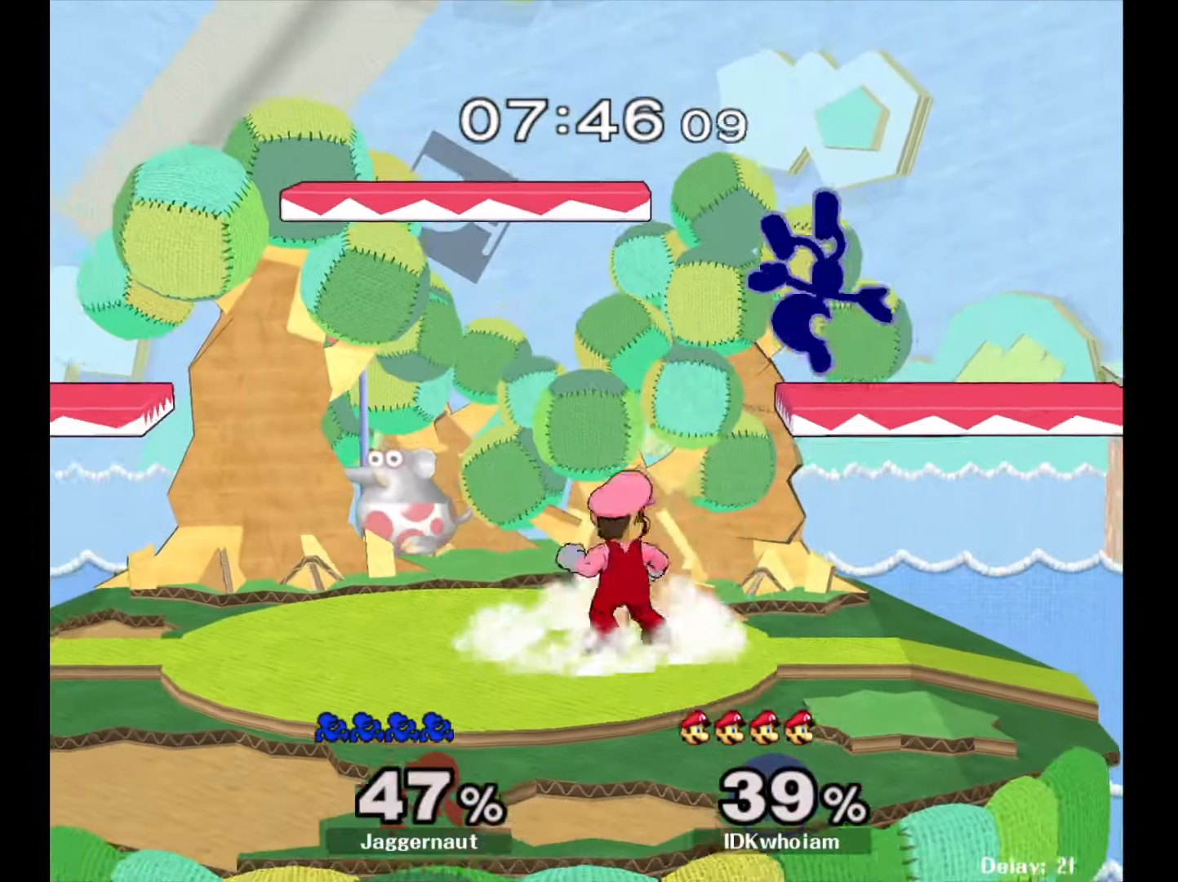
{"buttons": ["R1"], "left_stick": "up-left", "right_stick": "center", "events": [[17, "left_stick", "left"], [150, "left_stick", "center"], [284, "R1", "down"], [417, "left_stick", "up-left"]]}
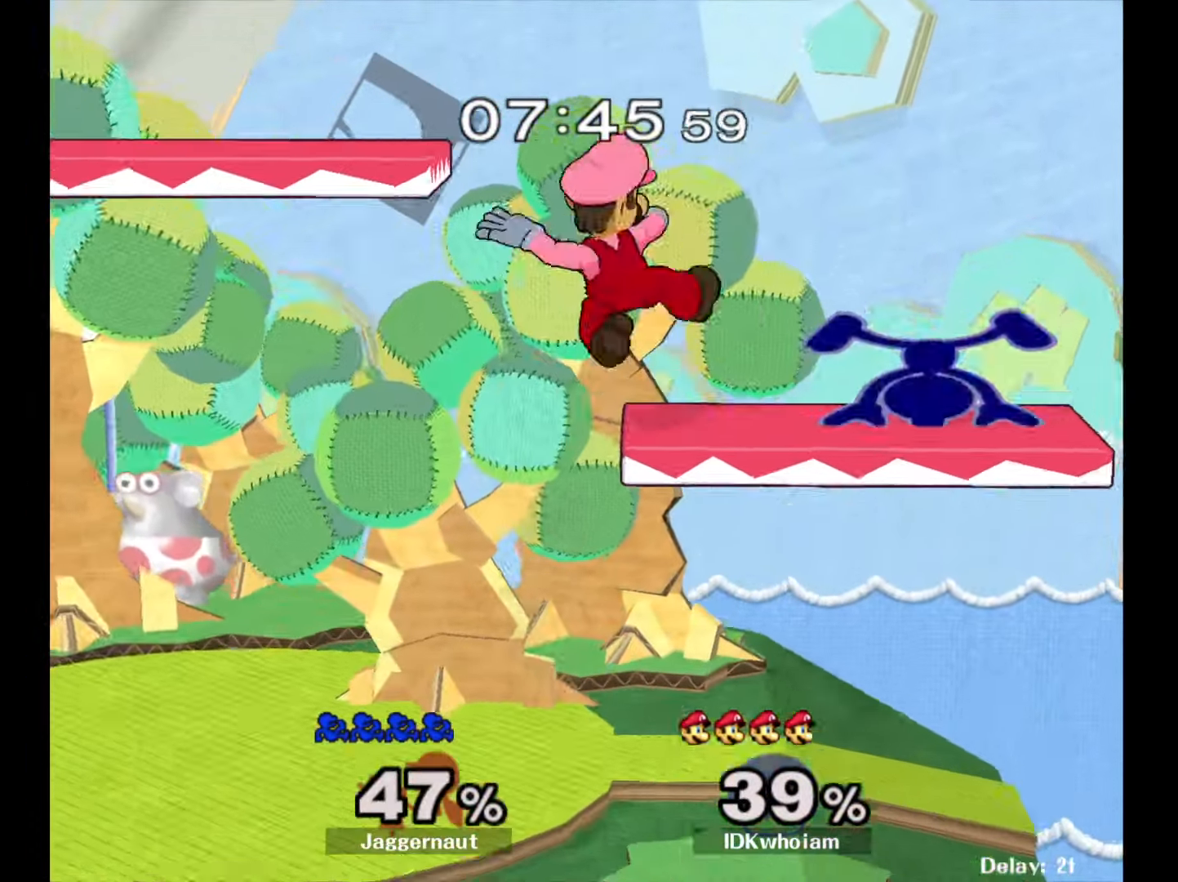
{"buttons": ["R1"], "left_stick": "down-left", "right_stick": "center", "events": [[50, "left_stick", "left"], [417, "left_stick", "down-left"]]}
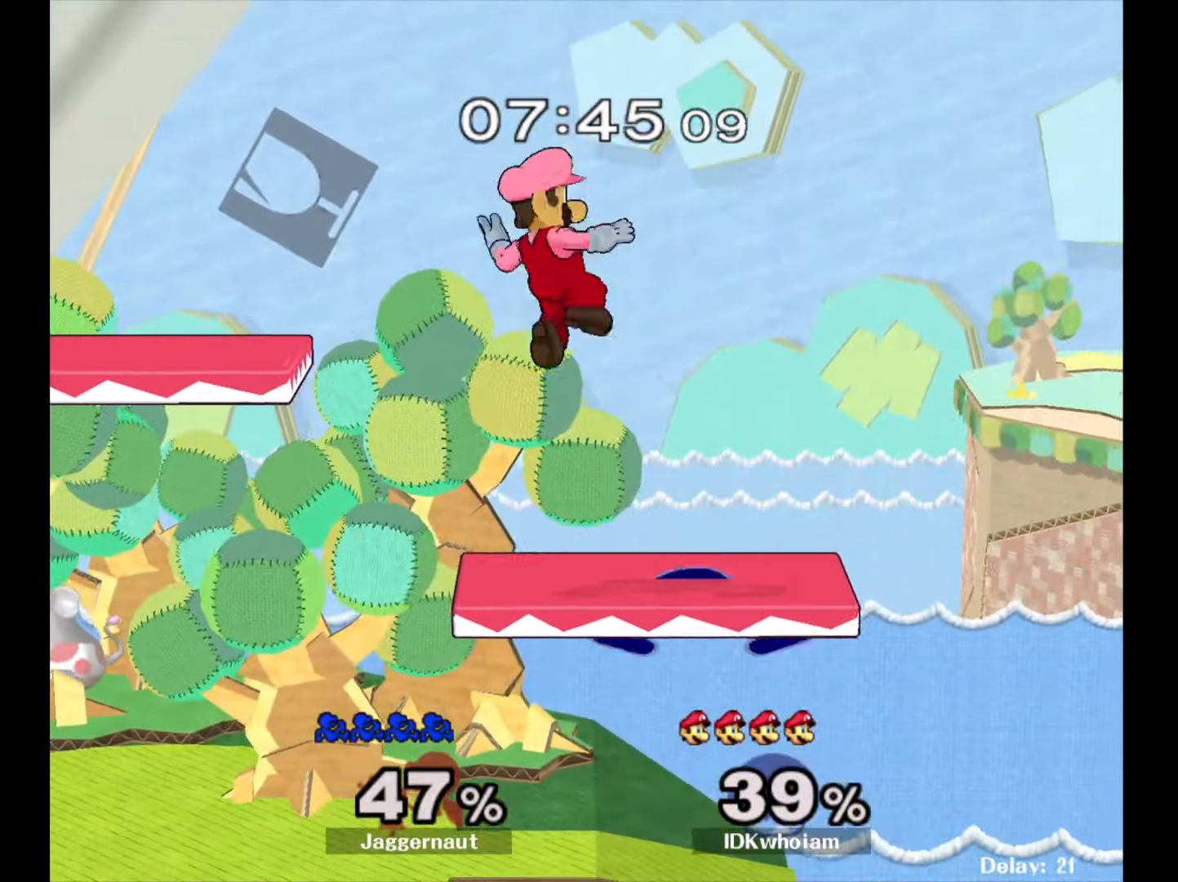
{"buttons": [], "left_stick": "up", "right_stick": "center", "events": [[84, "R1", "up"], [234, "left_stick", "up-left"], [284, "left_stick", "up"], [367, "A", "down"], [467, "A", "up"]]}
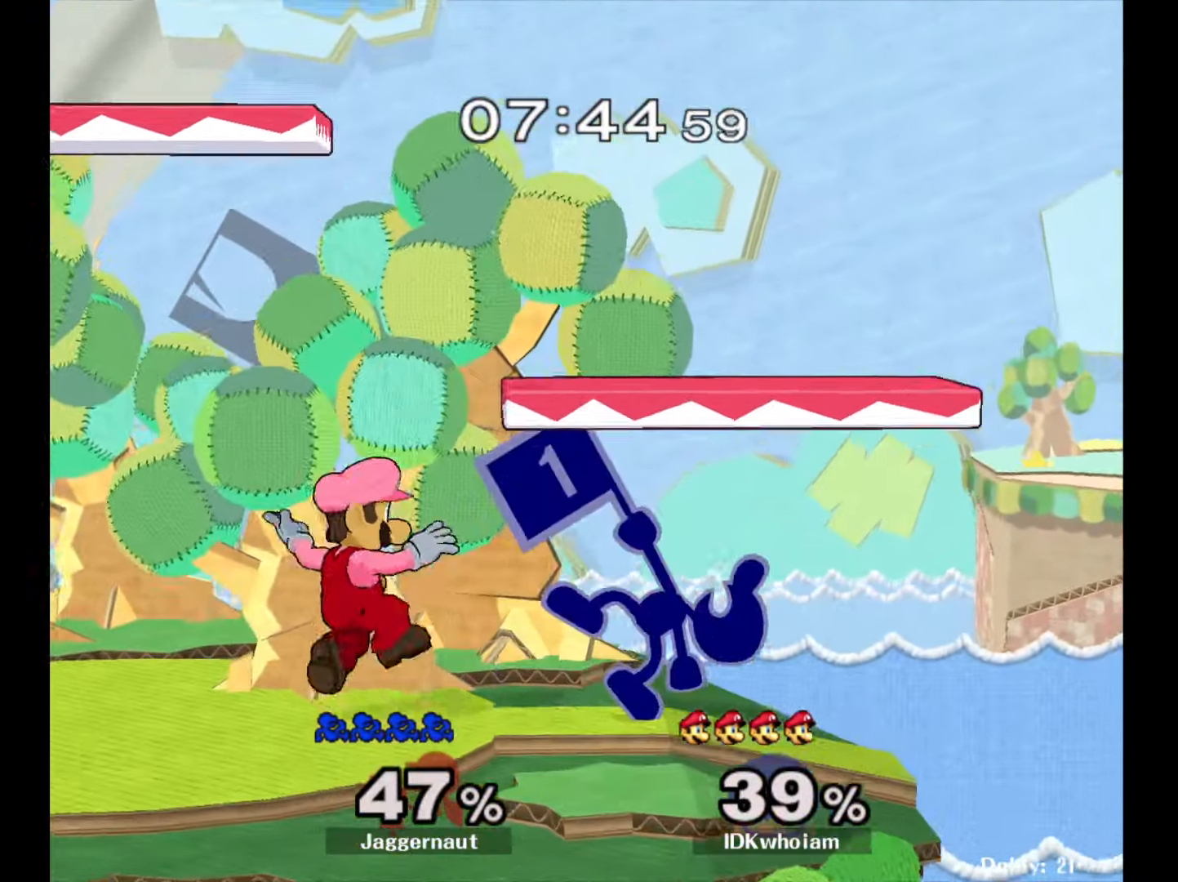
{"buttons": ["A"], "left_stick": "left", "right_stick": "center", "events": [[17, "A", "down"], [134, "A", "up"], [167, "left_stick", "center"], [350, "left_stick", "left"], [367, "Y", "down"], [400, "Y", "up"], [467, "A", "down"]]}
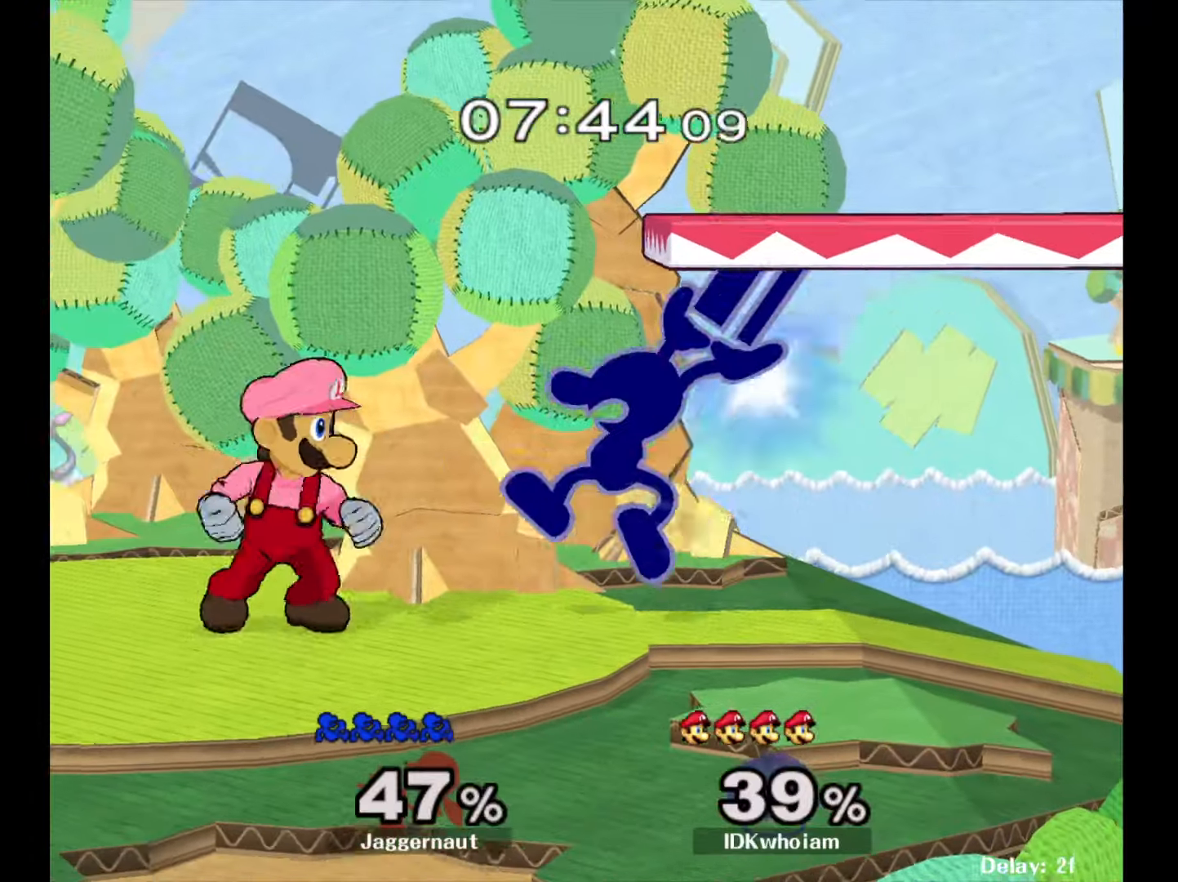
{"buttons": [], "left_stick": "center", "right_stick": "center", "events": [[84, "A", "up"], [134, "left_stick", "center"], [284, "left_stick", "down-left"], [300, "R1", "down"], [467, "R1", "up"], [467, "left_stick", "center"]]}
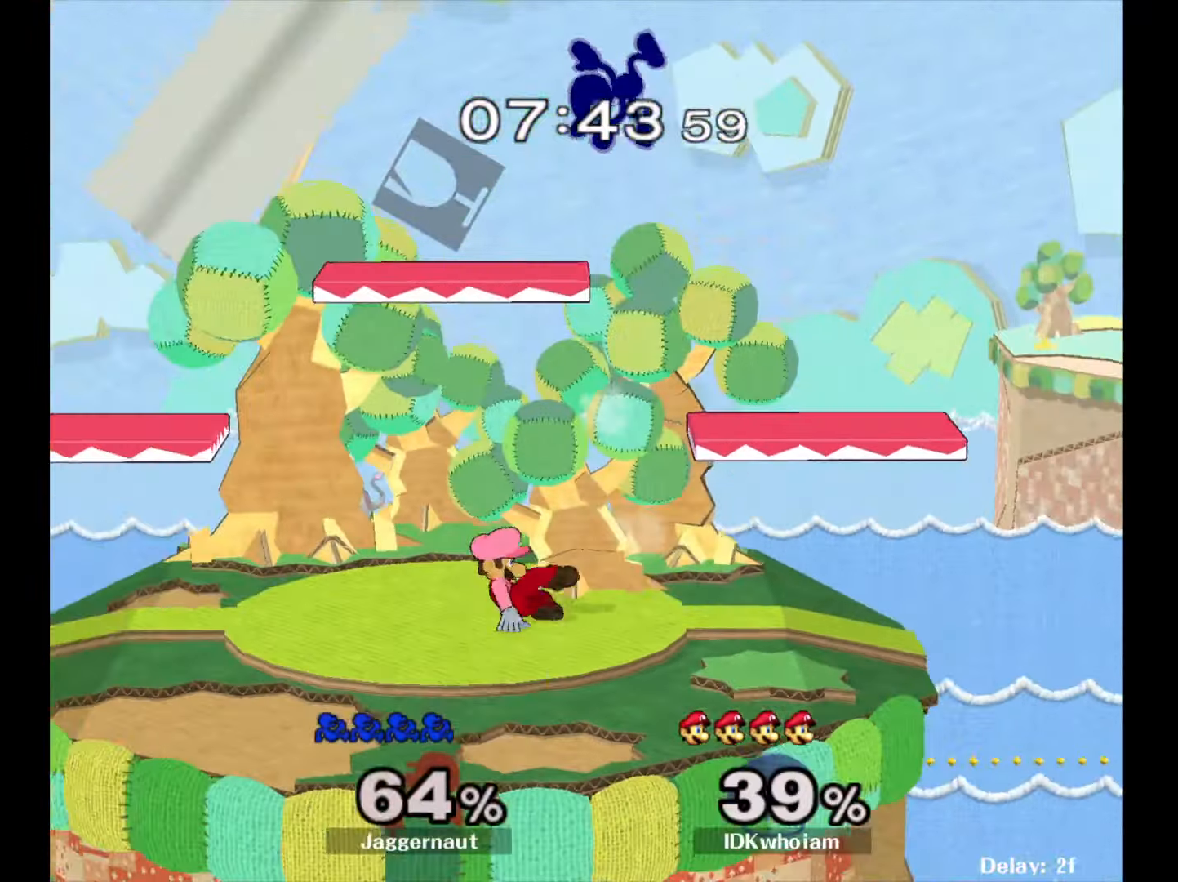
{"buttons": [], "left_stick": "right", "right_stick": "center", "events": [[434, "left_stick", "right"]]}
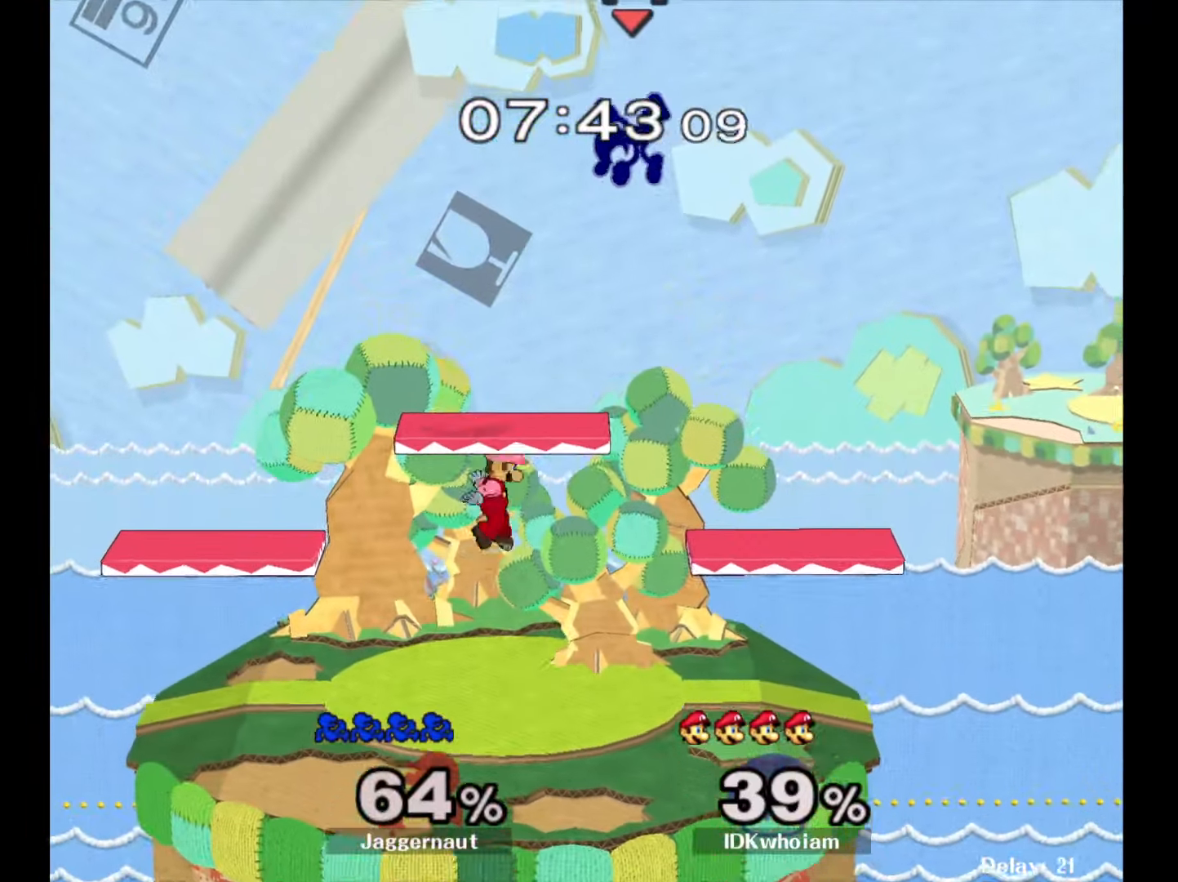
{"buttons": ["Y"], "left_stick": "left", "right_stick": "center", "events": [[117, "left_stick", "left"], [267, "left_stick", "center"], [367, "left_stick", "left"], [434, "Y", "down"]]}
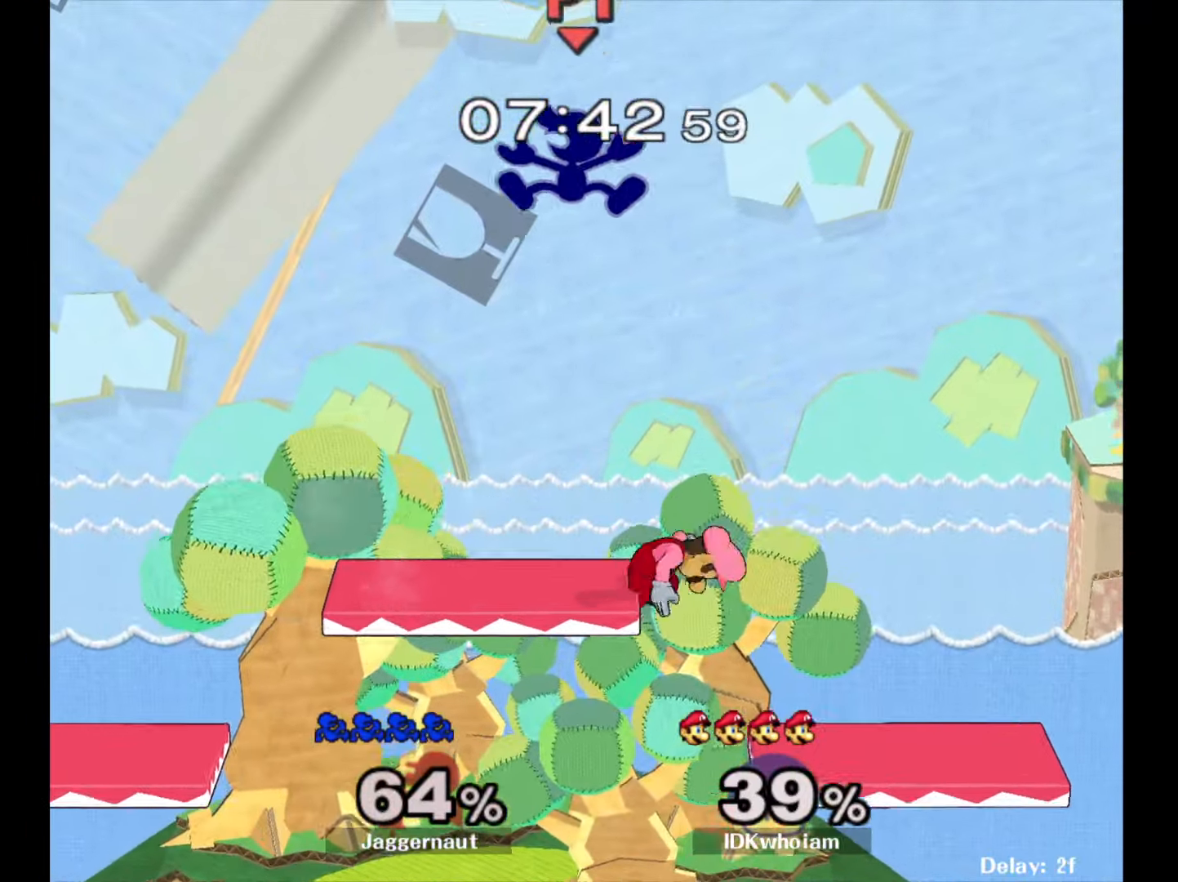
{"buttons": [], "left_stick": "down-left", "right_stick": "center", "events": [[50, "left_stick", "right"], [117, "Y", "up"], [400, "right_stick", "down"], [467, "left_stick", "down-left"], [467, "right_stick", "center"]]}
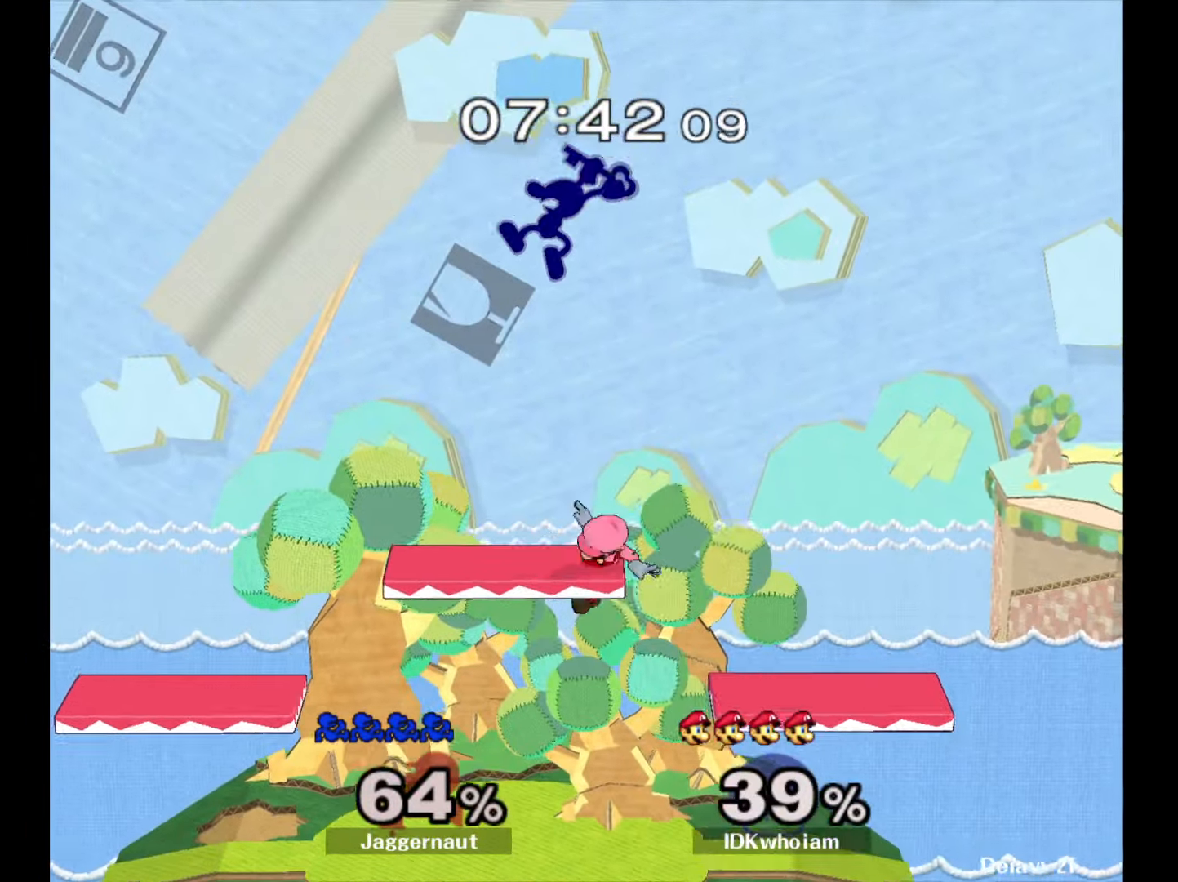
{"buttons": ["R1"], "left_stick": "left", "right_stick": "center", "events": [[67, "left_stick", "down-right"], [184, "left_stick", "left"], [384, "R1", "down"]]}
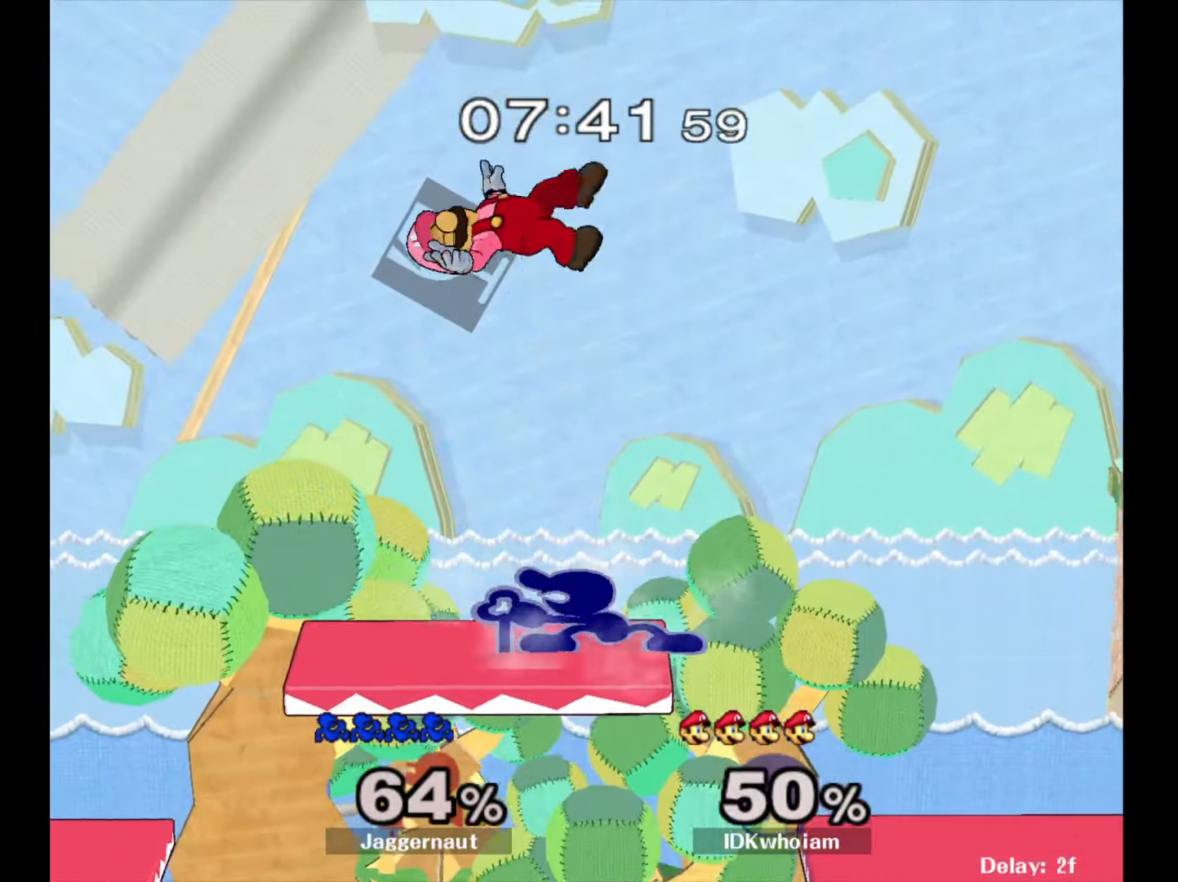
{"buttons": [], "left_stick": "center", "right_stick": "center", "events": [[200, "left_stick", "down-left"], [400, "R1", "up"], [500, "left_stick", "center"]]}